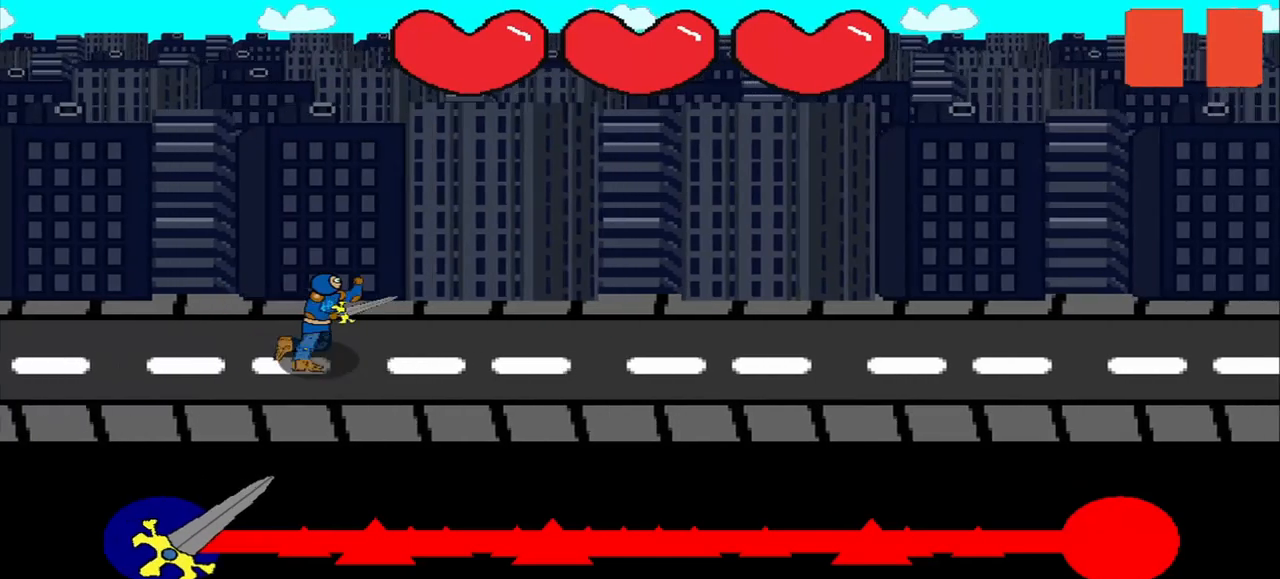
Gameplay with a controller (PlayStation layout); each line is a JSON object with the inputs held at the frame after it. "events" lists button and stick changes between this image and that frame as [ms after this image, input, new state], when the widget could be followed in between. Not read: R3 left_stick.
{"buttons": [], "right_stick": "center", "events": [[417, "right_stick", "up-right"], [500, "right_stick", "center"]]}
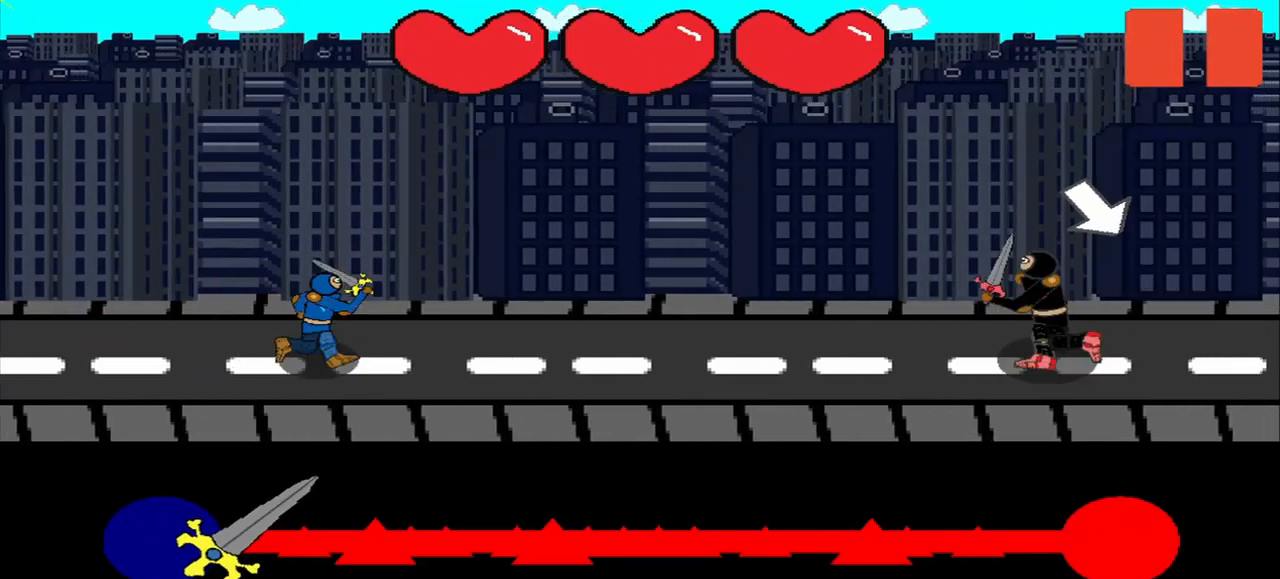
{"buttons": [], "right_stick": "center", "events": [[375, "right_stick", "left"], [459, "right_stick", "center"]]}
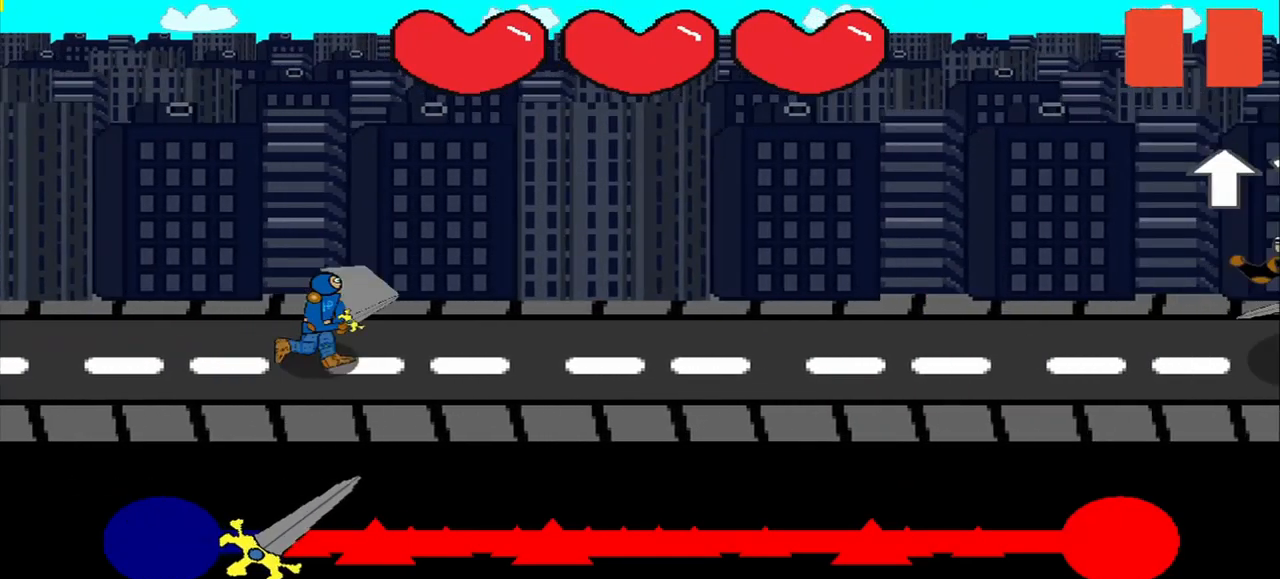
{"buttons": [], "right_stick": "center", "events": [[209, "right_stick", "up"], [334, "right_stick", "down-right"], [418, "right_stick", "center"]]}
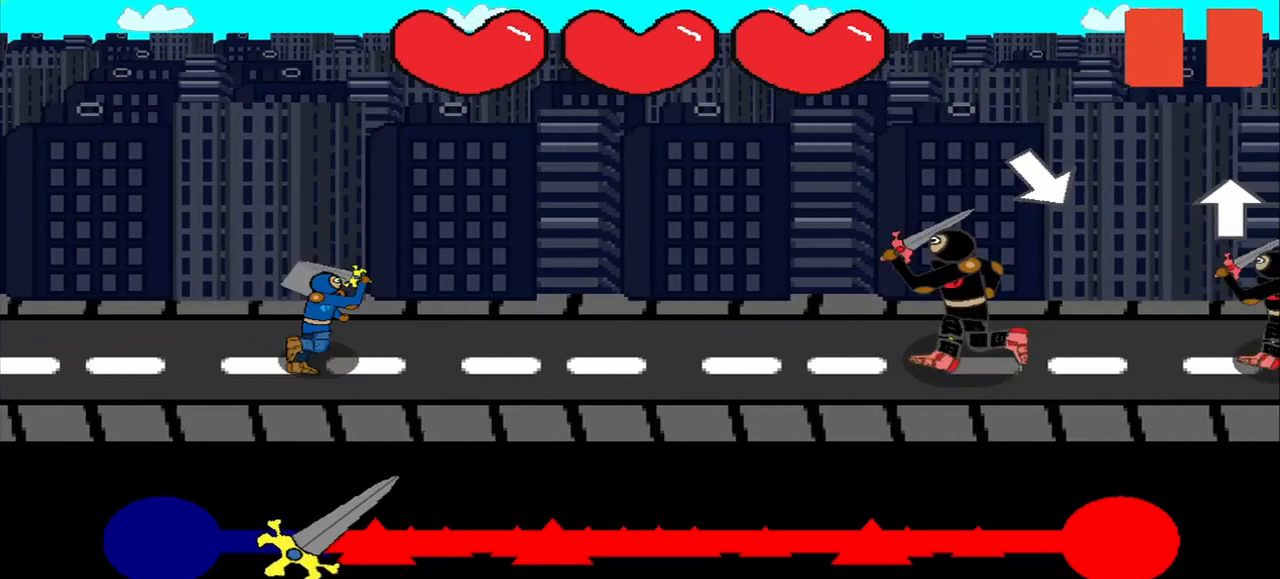
{"buttons": [], "right_stick": "center", "events": [[334, "right_stick", "down-right"], [459, "right_stick", "center"]]}
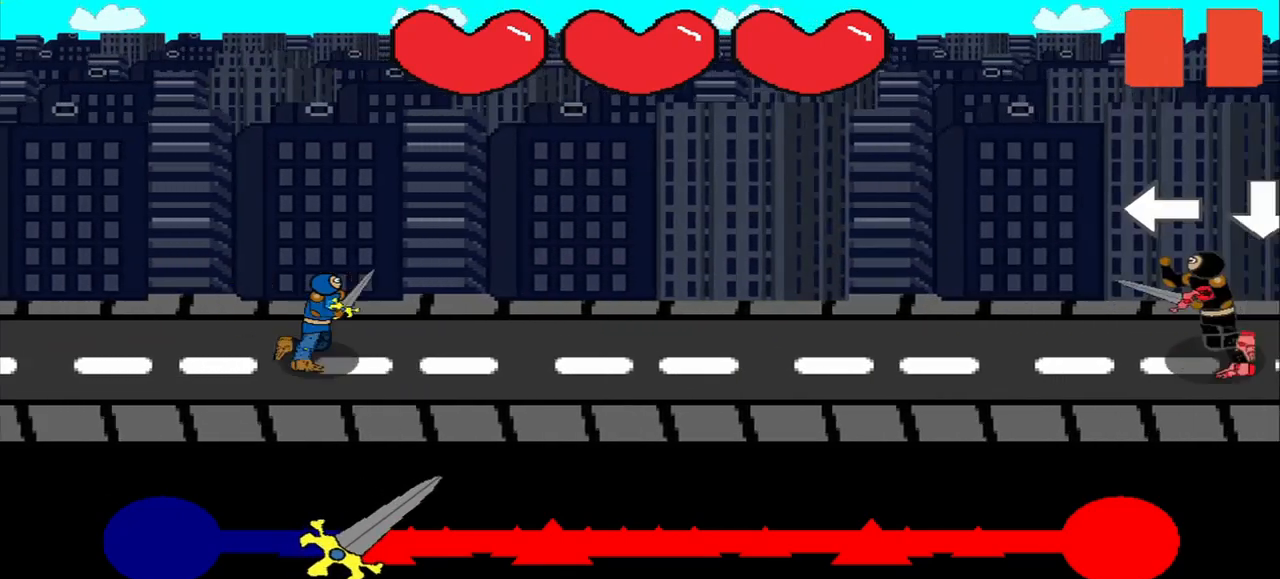
{"buttons": [], "right_stick": "center", "events": []}
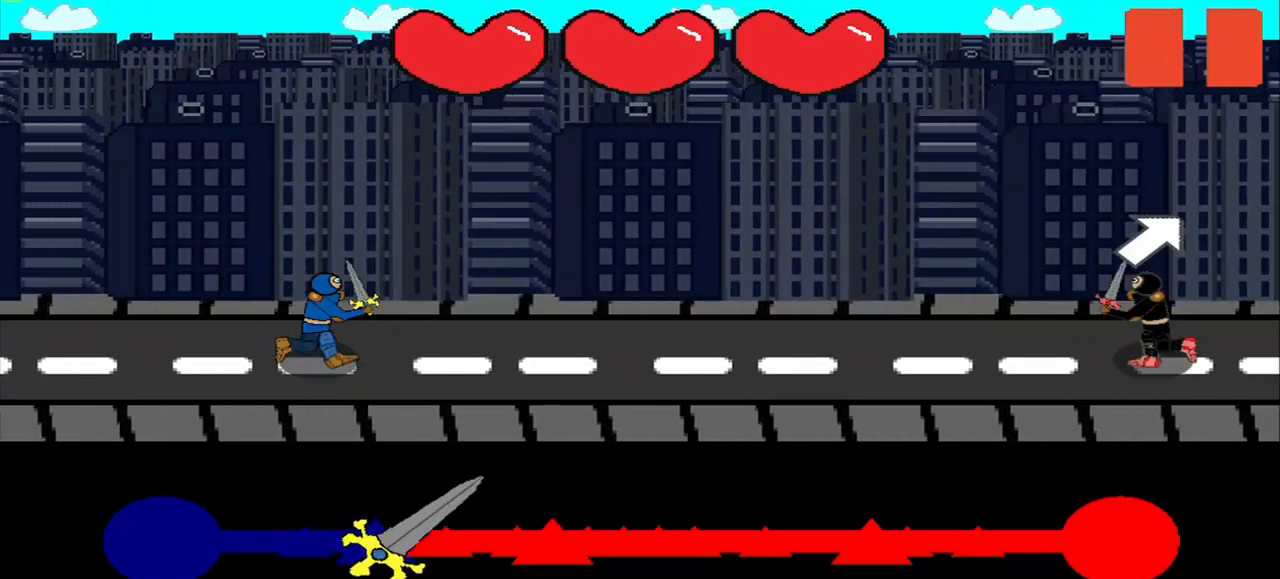
{"buttons": [], "right_stick": "down-right", "events": [[84, "right_stick", "up-right"], [167, "right_stick", "center"], [459, "right_stick", "down-right"]]}
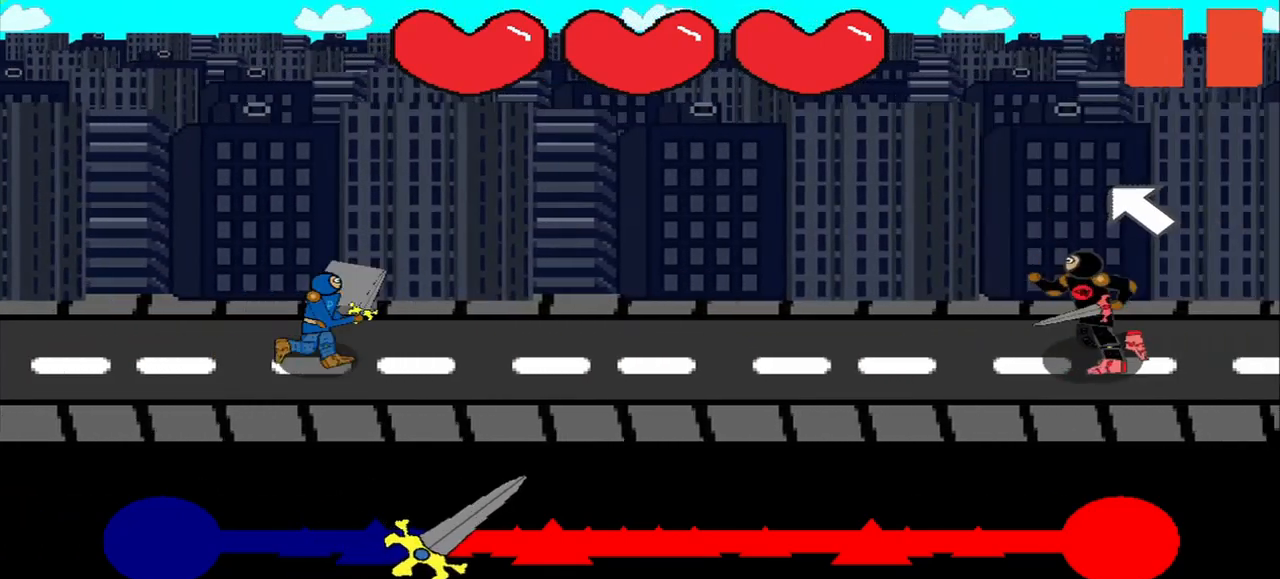
{"buttons": [], "right_stick": "center", "events": [[42, "right_stick", "center"], [125, "right_stick", "left"], [209, "right_stick", "center"], [417, "right_stick", "up-left"], [500, "right_stick", "center"]]}
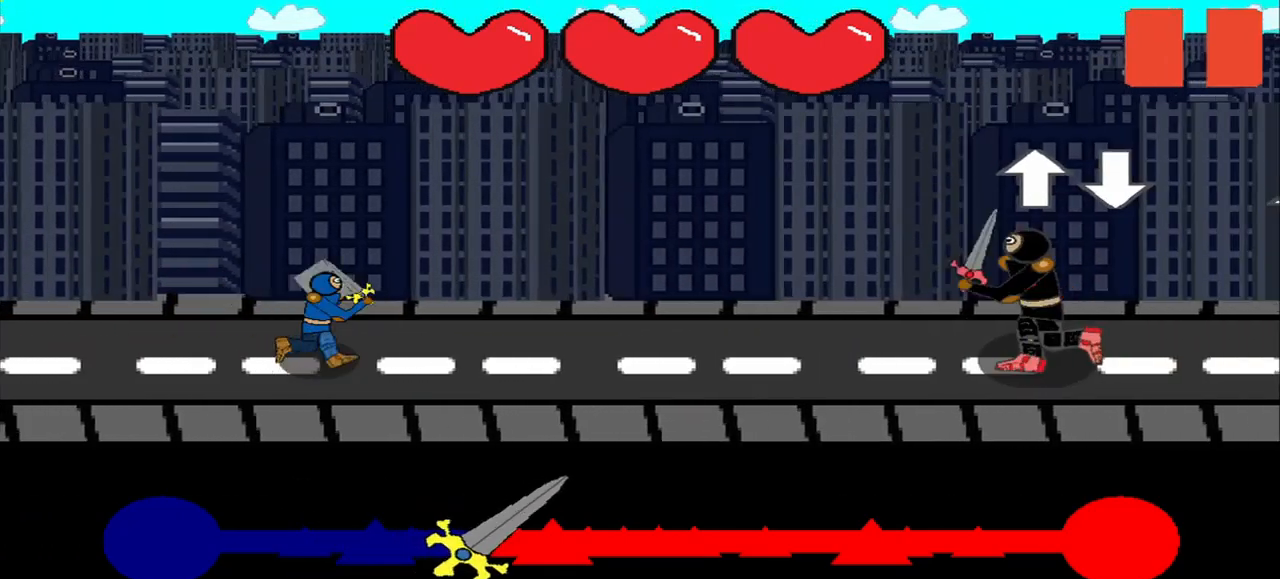
{"buttons": [], "right_stick": "center", "events": [[84, "right_stick", "up"], [167, "right_stick", "center"]]}
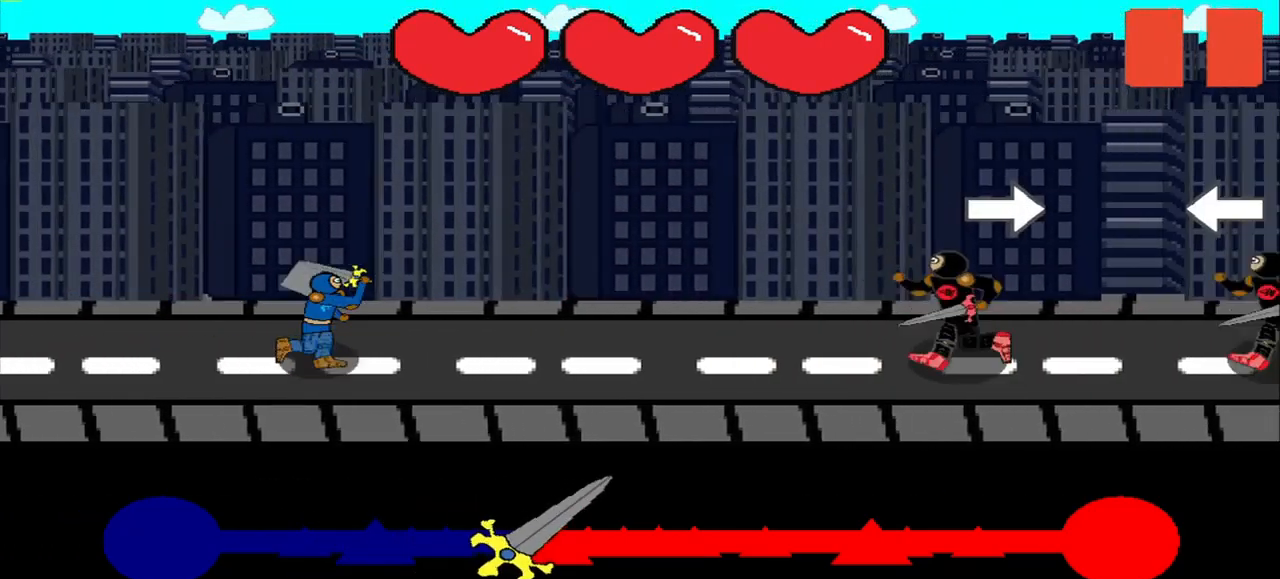
{"buttons": [], "right_stick": "down-right", "events": [[84, "right_stick", "right"], [167, "right_stick", "center"], [250, "right_stick", "left"], [334, "right_stick", "center"], [417, "right_stick", "down-right"]]}
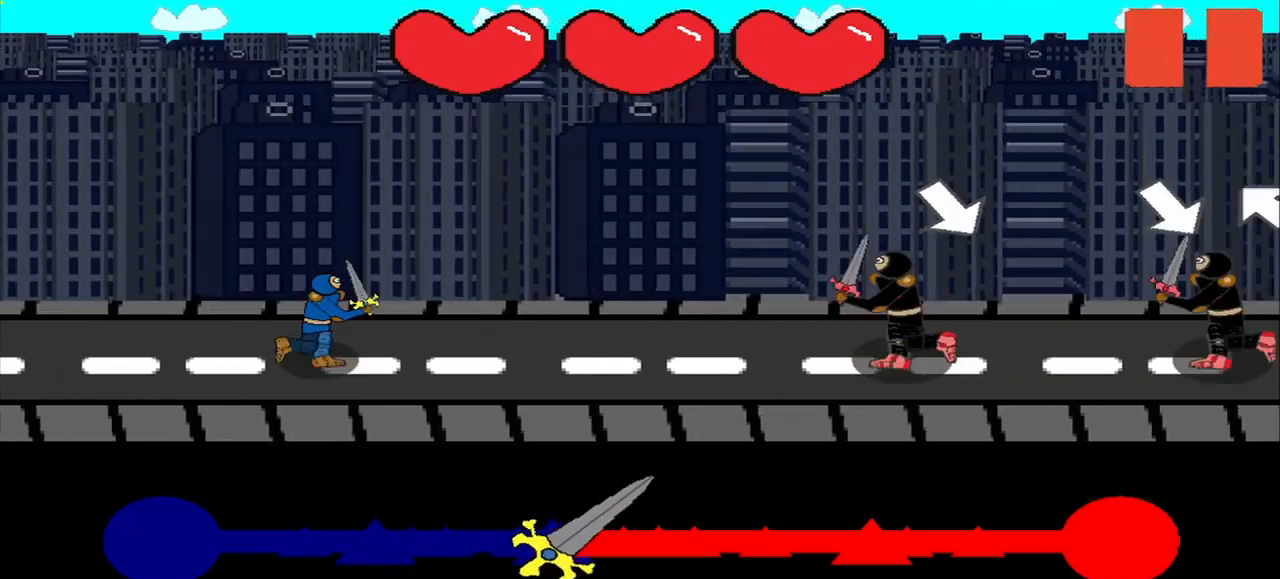
{"buttons": [], "right_stick": "up-left", "events": [[42, "right_stick", "center"], [125, "right_stick", "down-right"], [209, "right_stick", "center"], [292, "right_stick", "down-right"], [459, "right_stick", "up-left"]]}
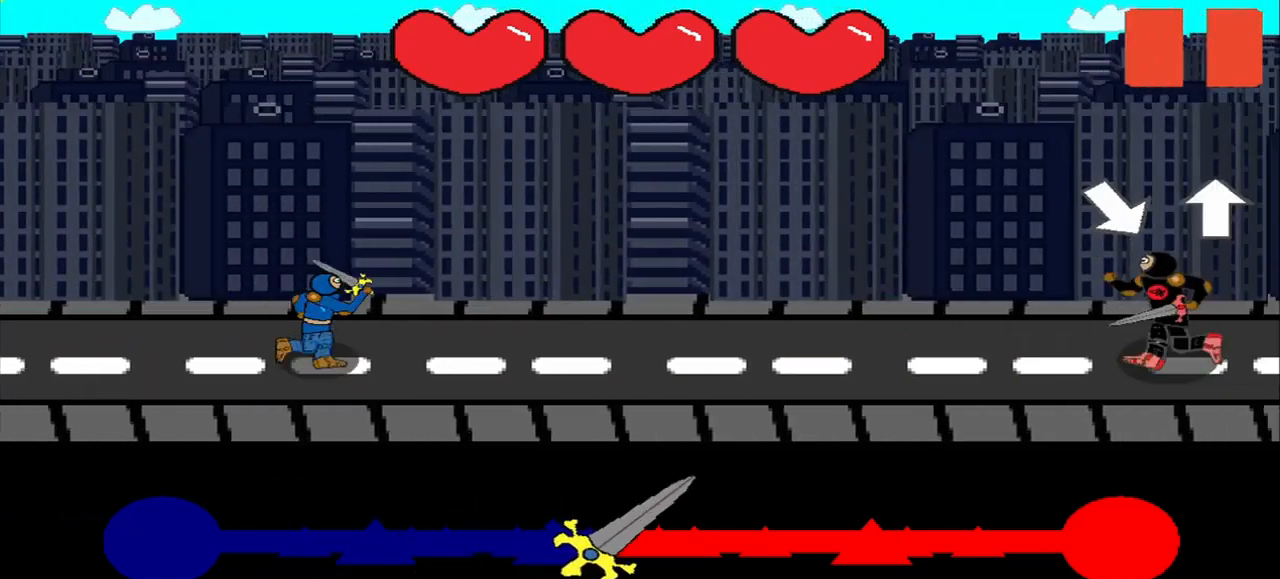
{"buttons": [], "right_stick": "center", "events": [[42, "right_stick", "center"], [250, "right_stick", "down-right"], [334, "right_stick", "center"]]}
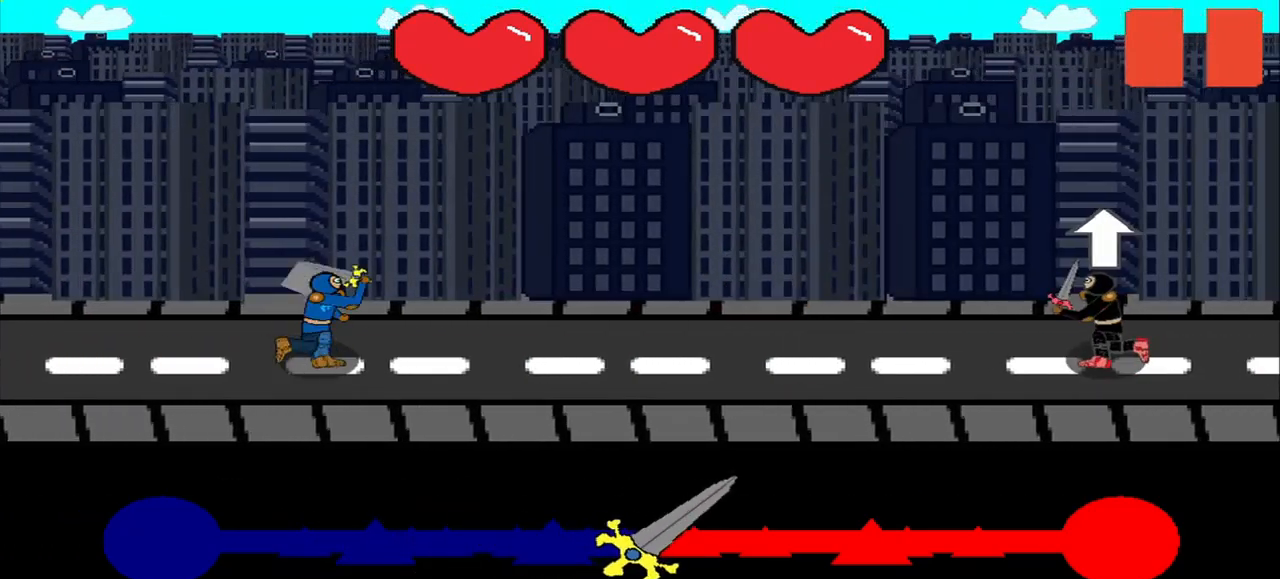
{"buttons": [], "right_stick": "up", "events": [[167, "right_stick", "up"], [250, "right_stick", "center"], [500, "right_stick", "up"]]}
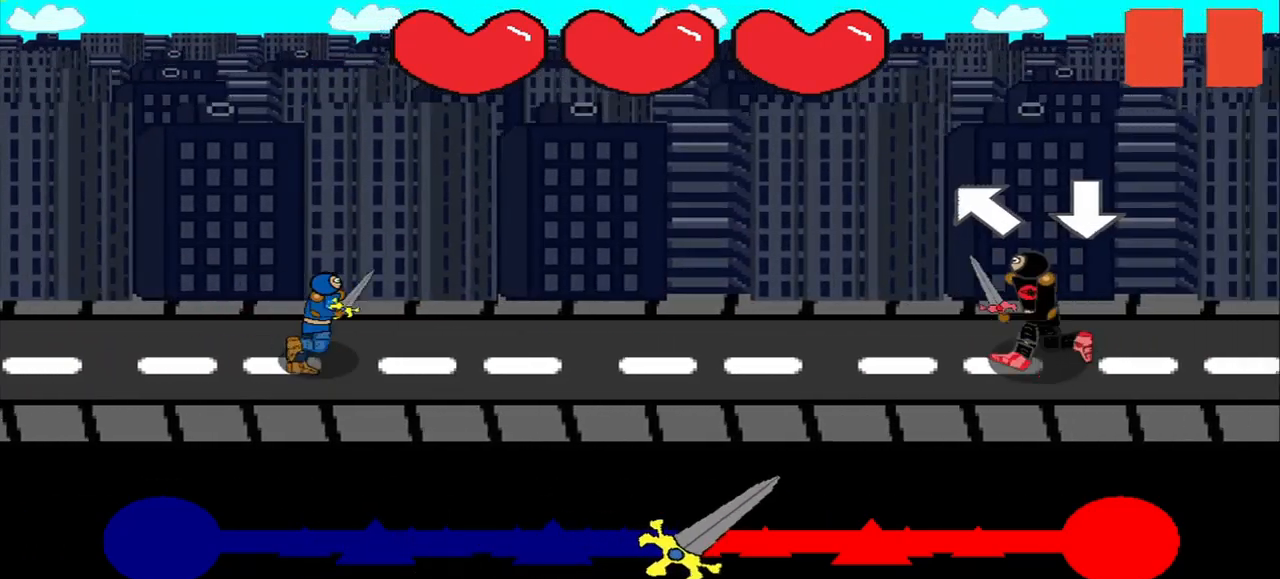
{"buttons": [], "right_stick": "center", "events": [[125, "right_stick", "center"], [209, "right_stick", "up-left"], [292, "right_stick", "center"]]}
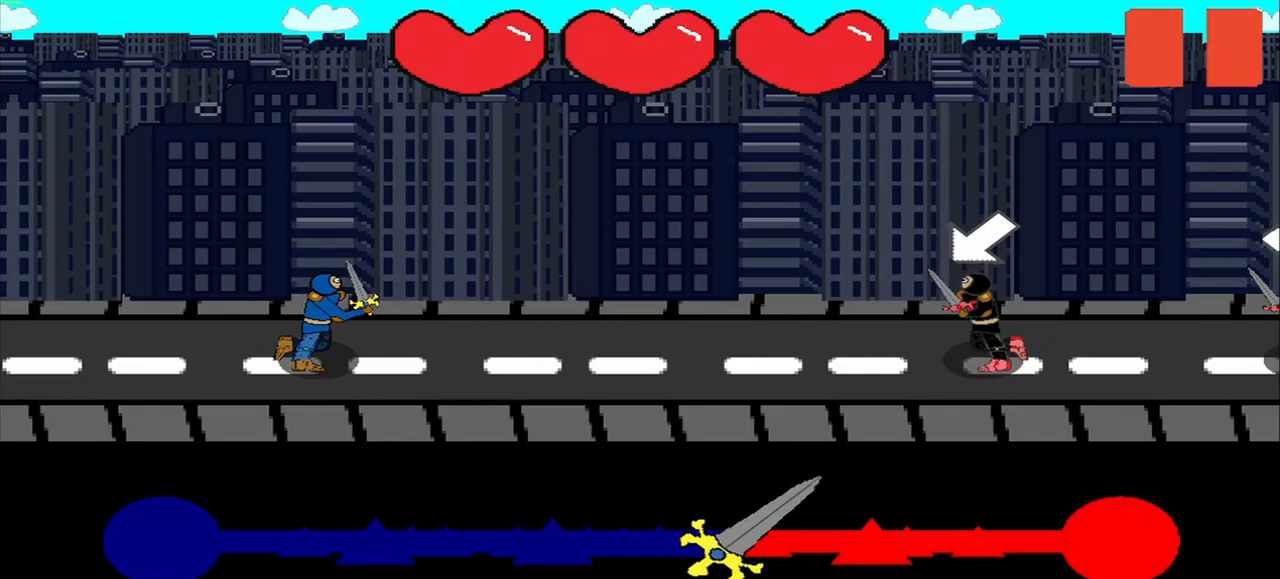
{"buttons": [], "right_stick": "center", "events": []}
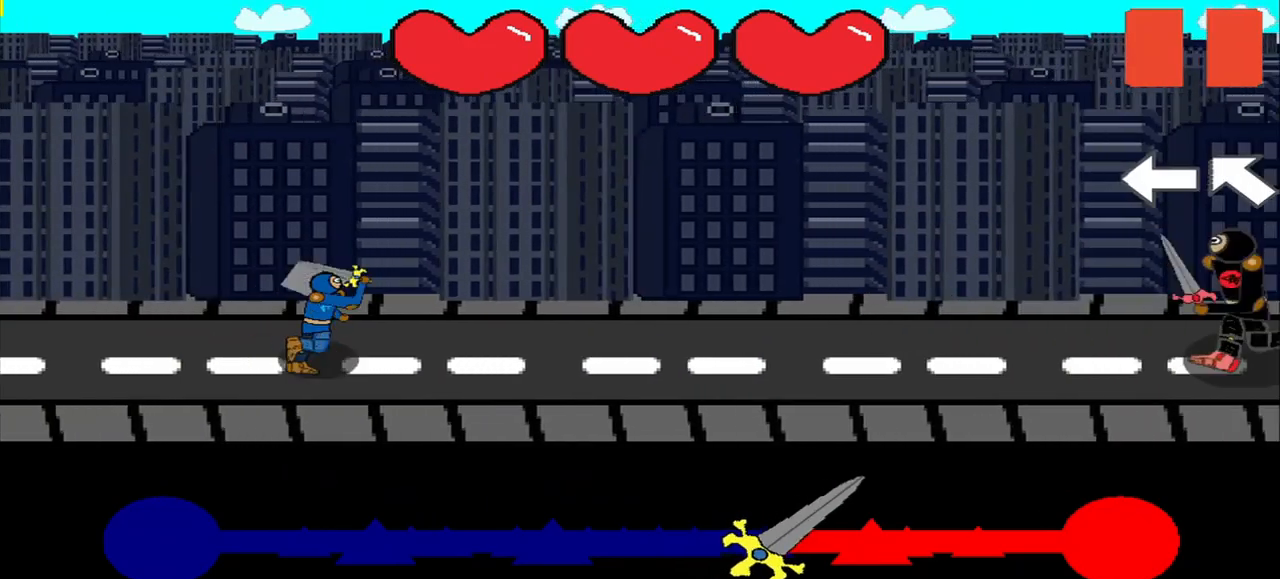
{"buttons": [], "right_stick": "center", "events": []}
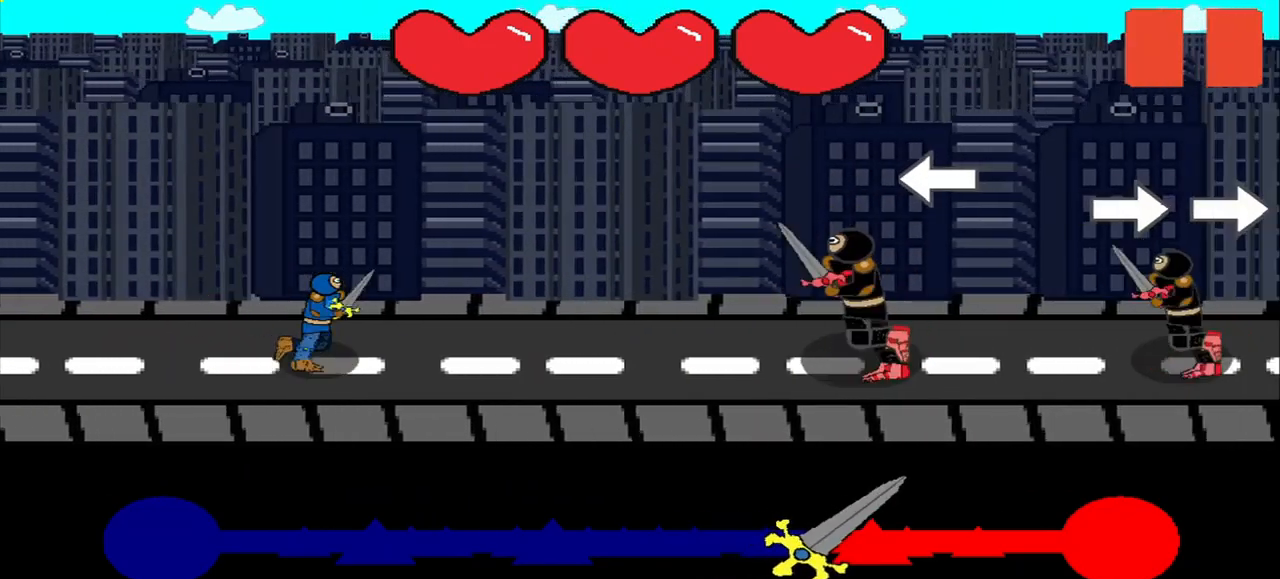
{"buttons": [], "right_stick": "center", "events": [[250, "right_stick", "right"], [333, "right_stick", "center"], [417, "right_stick", "right"], [500, "right_stick", "center"]]}
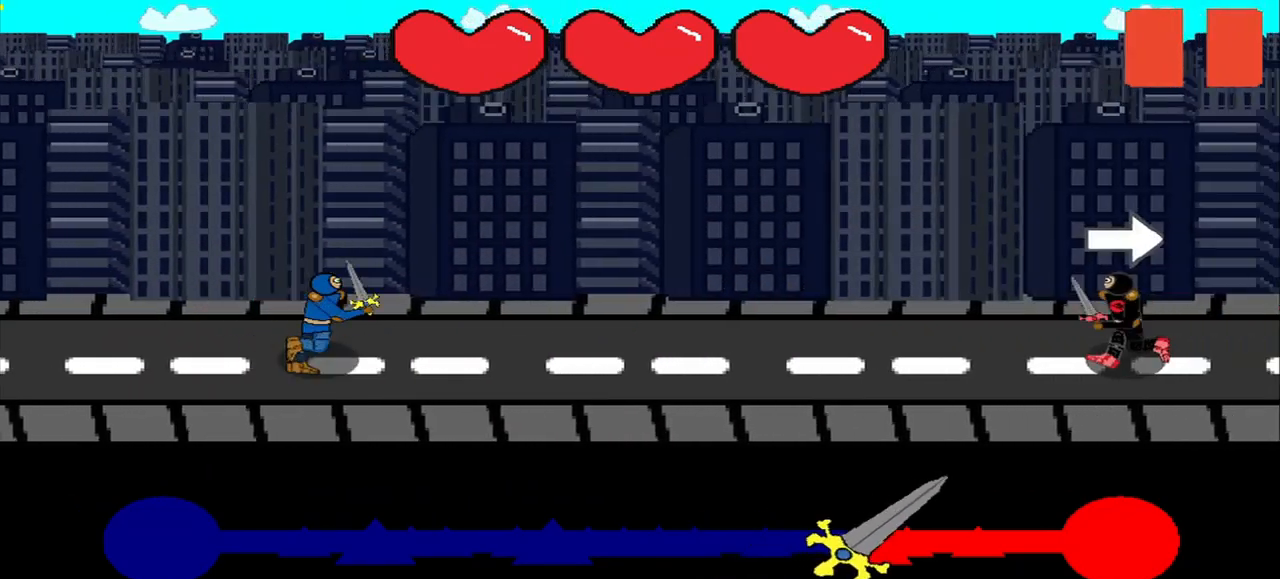
{"buttons": [], "right_stick": "center", "events": [[83, "right_stick", "right"], [208, "right_stick", "center"]]}